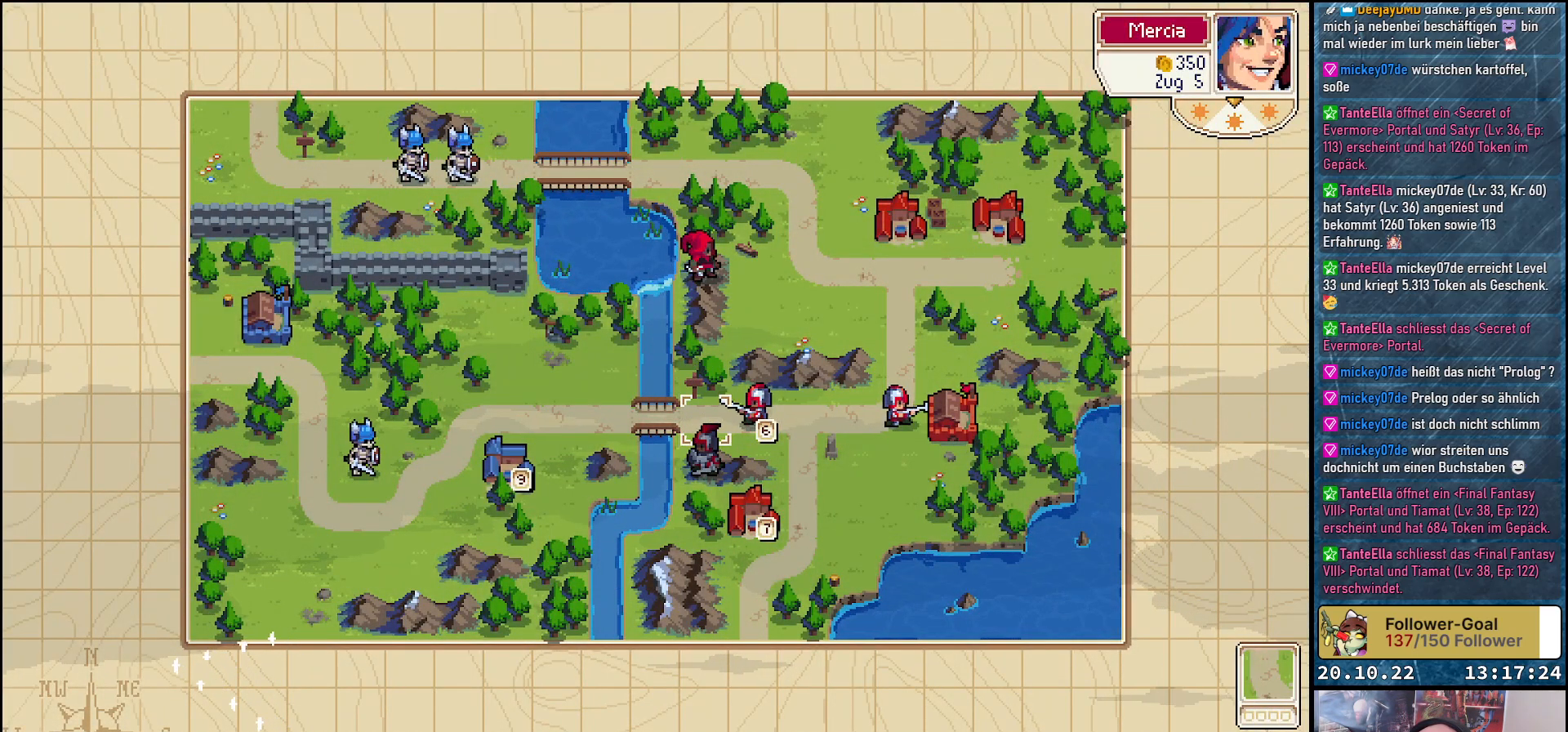
Gameplay with a controller (Xbox layout); each line is a JSON object with the inputs held at the frame after it. "events" lists button and stick changes between this image and that frame as [ms after this image, input, new state], when the widget could be followed in between. Not read: left_stick.
{"buttons": ["DPAD_RIGHT"], "right_stick": "center", "events": [[233, "DPAD_RIGHT", "down"], [333, "DPAD_RIGHT", "up"], [433, "DPAD_RIGHT", "down"]]}
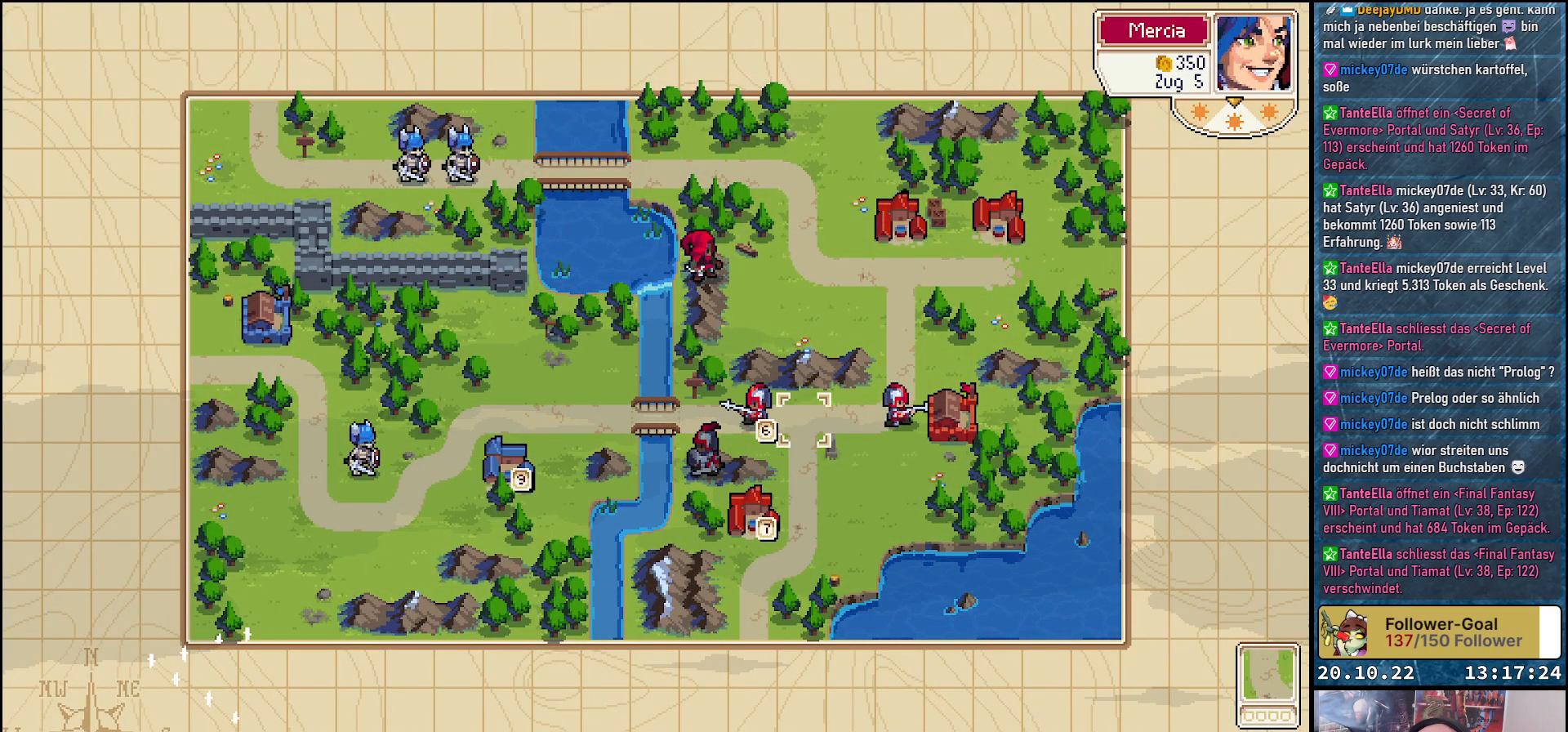
{"buttons": ["DPAD_RIGHT"], "right_stick": "center", "events": [[33, "DPAD_RIGHT", "up"], [133, "DPAD_RIGHT", "down"], [267, "DPAD_RIGHT", "up"], [467, "DPAD_RIGHT", "down"]]}
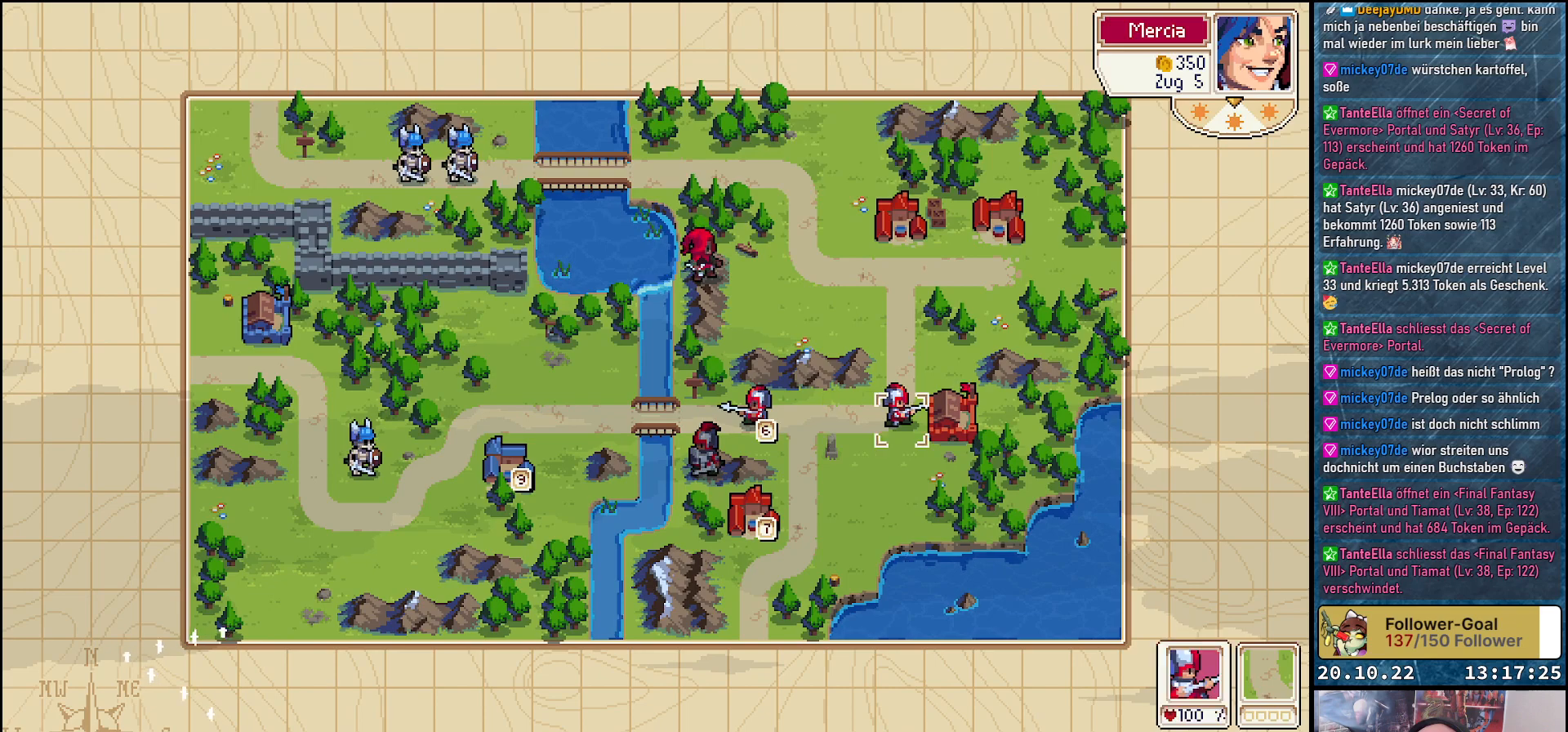
{"buttons": [], "right_stick": "center", "events": [[50, "DPAD_RIGHT", "up"], [217, "A", "down"], [333, "A", "up"]]}
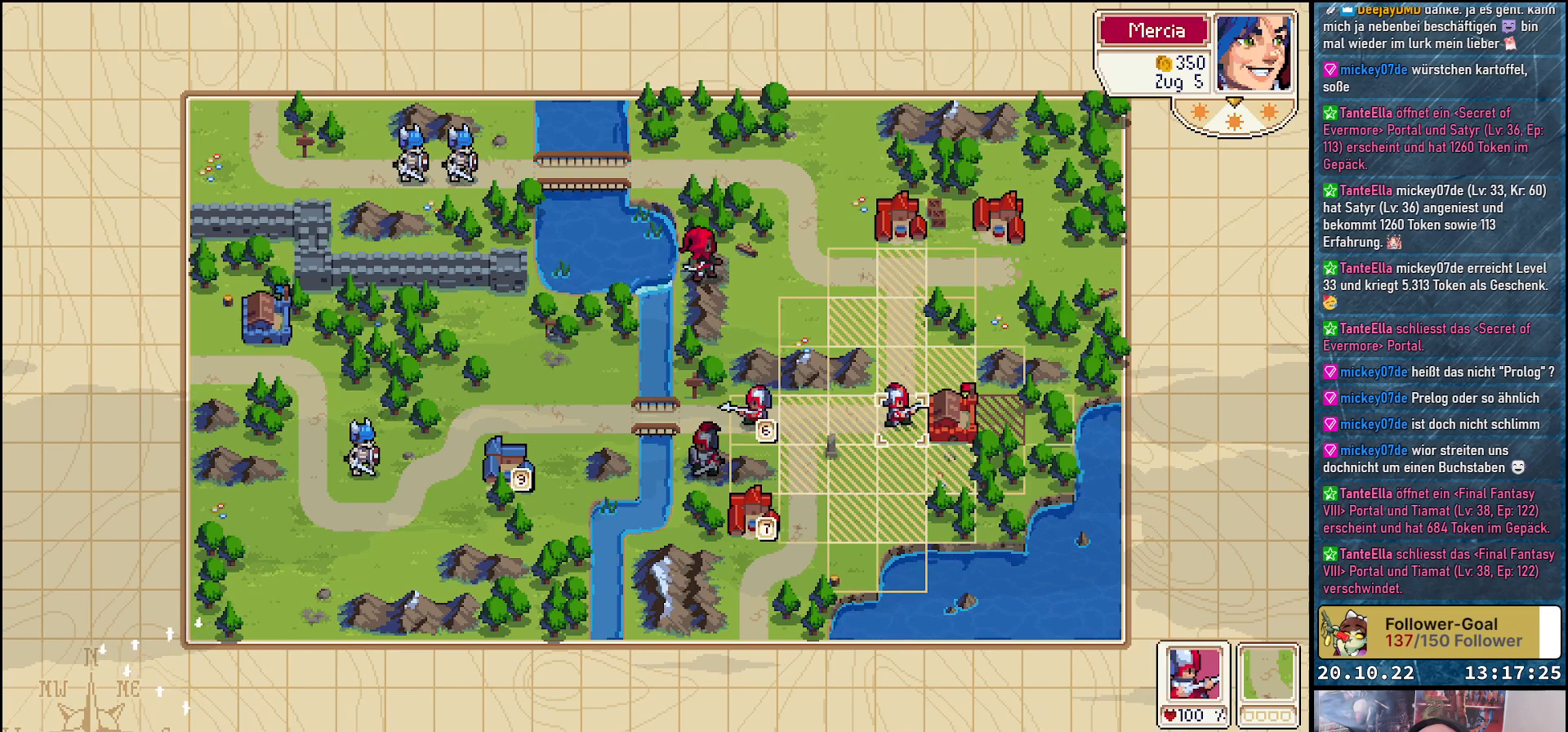
{"buttons": ["DPAD_LEFT"], "right_stick": "center", "events": [[33, "DPAD_LEFT", "down"], [167, "DPAD_LEFT", "up"], [267, "DPAD_LEFT", "down"], [367, "DPAD_LEFT", "up"], [467, "DPAD_LEFT", "down"]]}
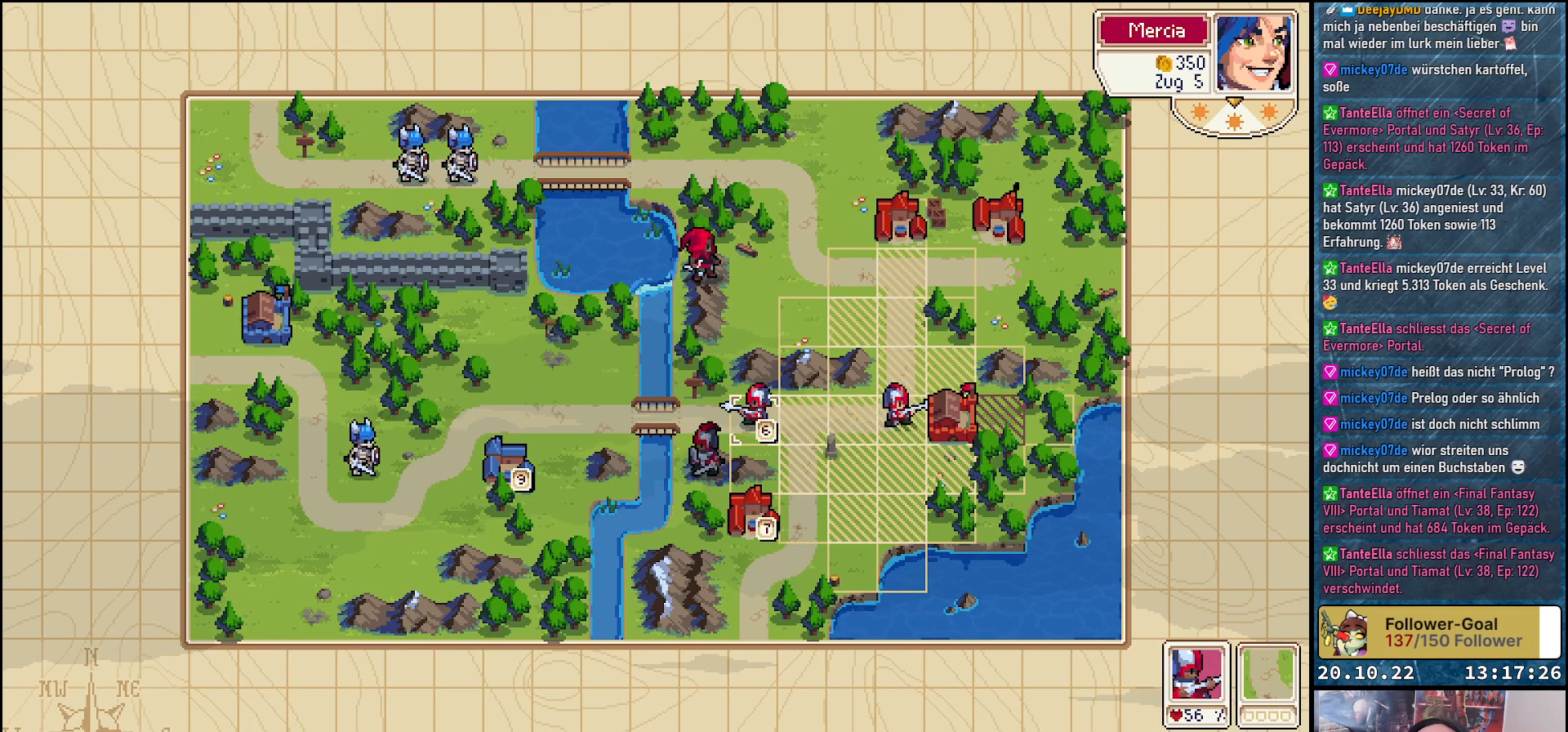
{"buttons": [], "right_stick": "center", "events": [[83, "DPAD_LEFT", "up"]]}
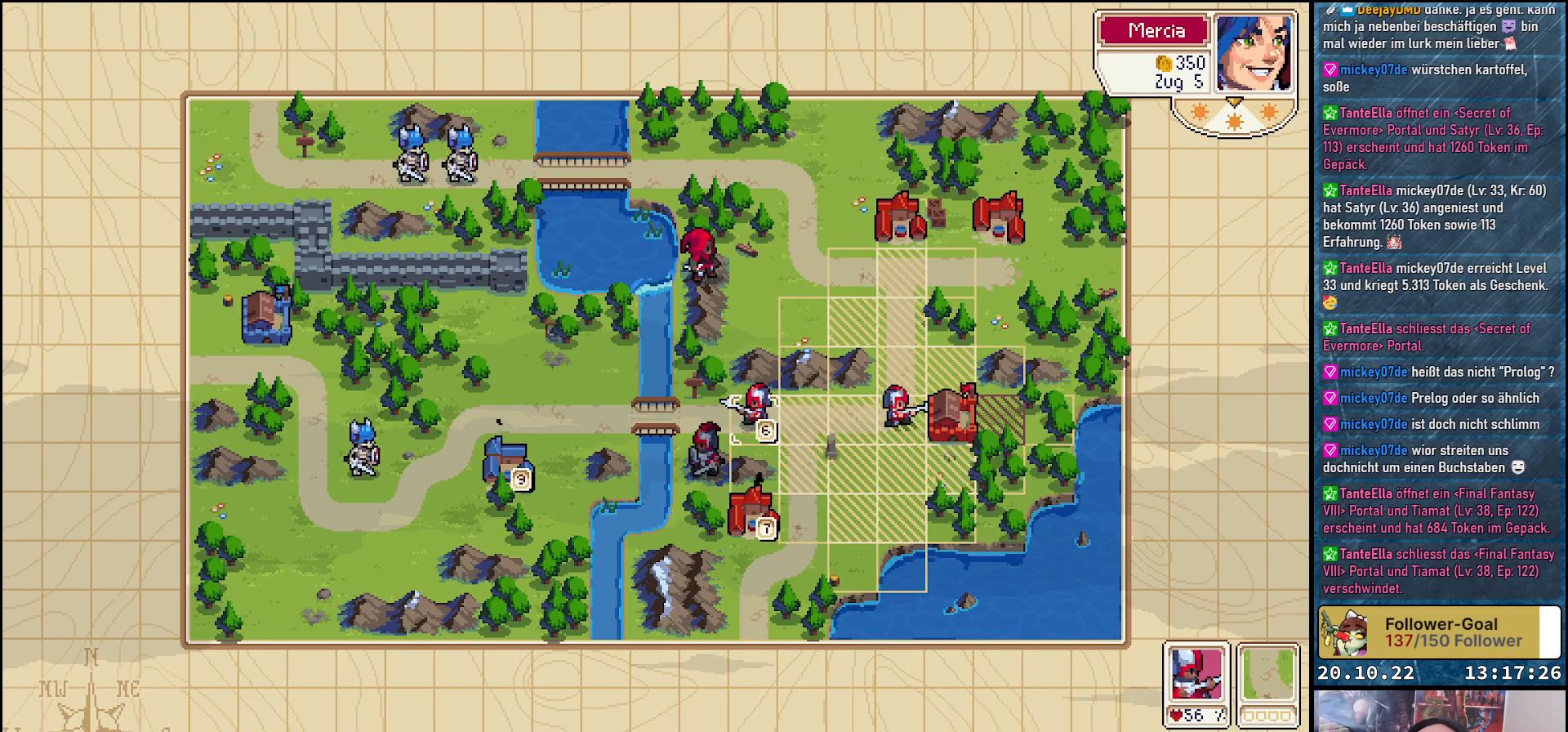
{"buttons": [], "right_stick": "center", "events": [[150, "DPAD_RIGHT", "down"], [267, "DPAD_RIGHT", "up"]]}
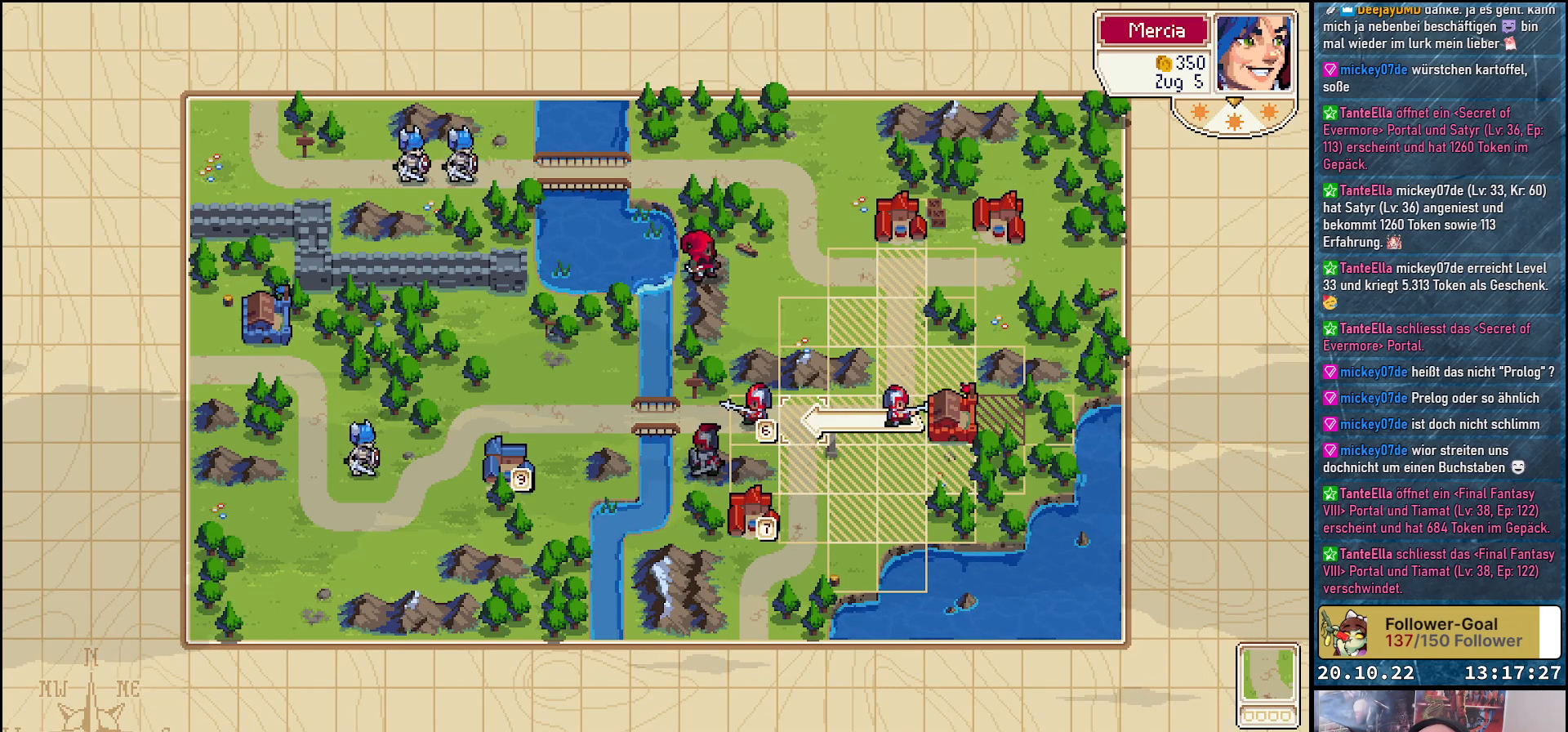
{"buttons": [], "right_stick": "center", "events": []}
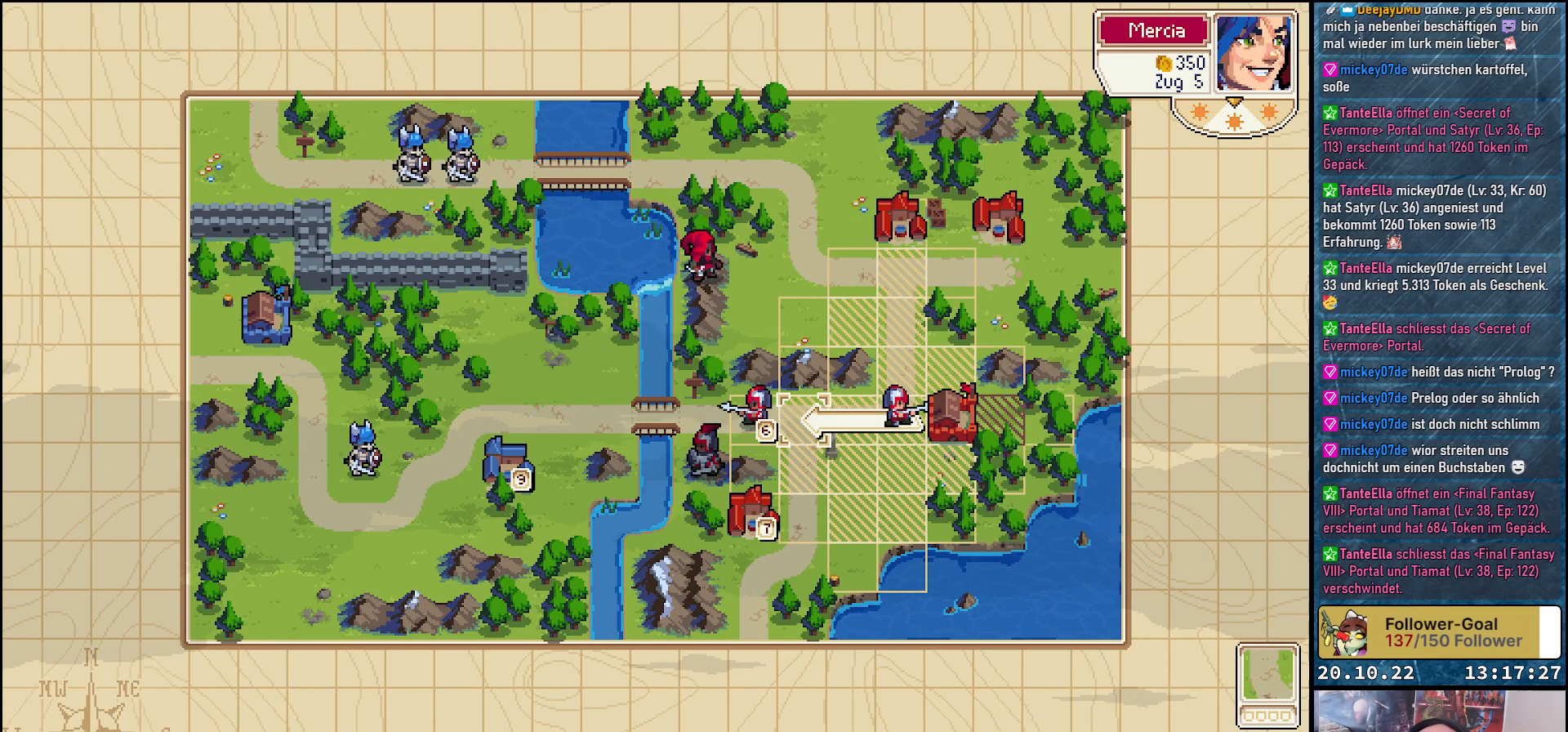
{"buttons": [], "right_stick": "center", "events": []}
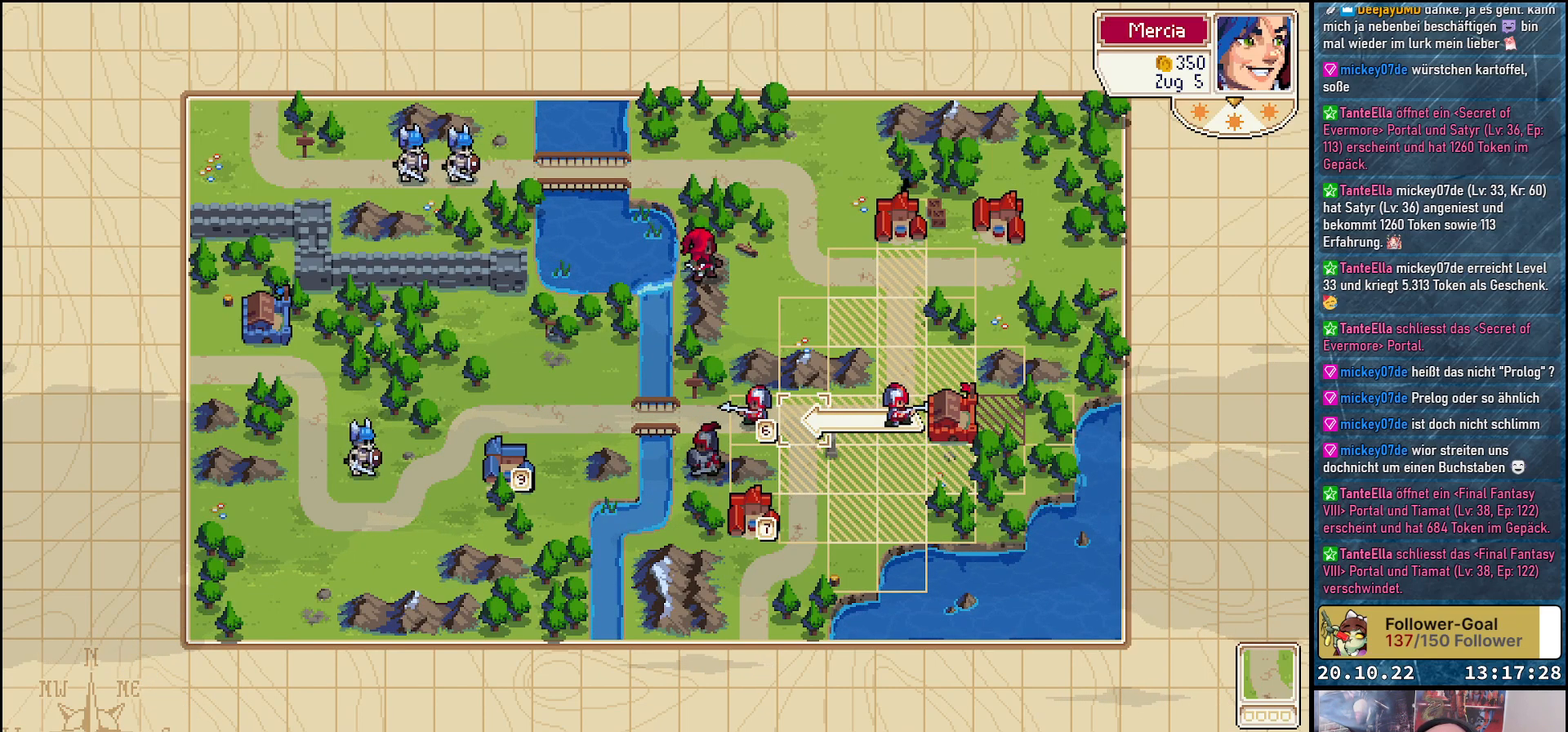
{"buttons": [], "right_stick": "center", "events": [[150, "A", "down"], [300, "A", "up"]]}
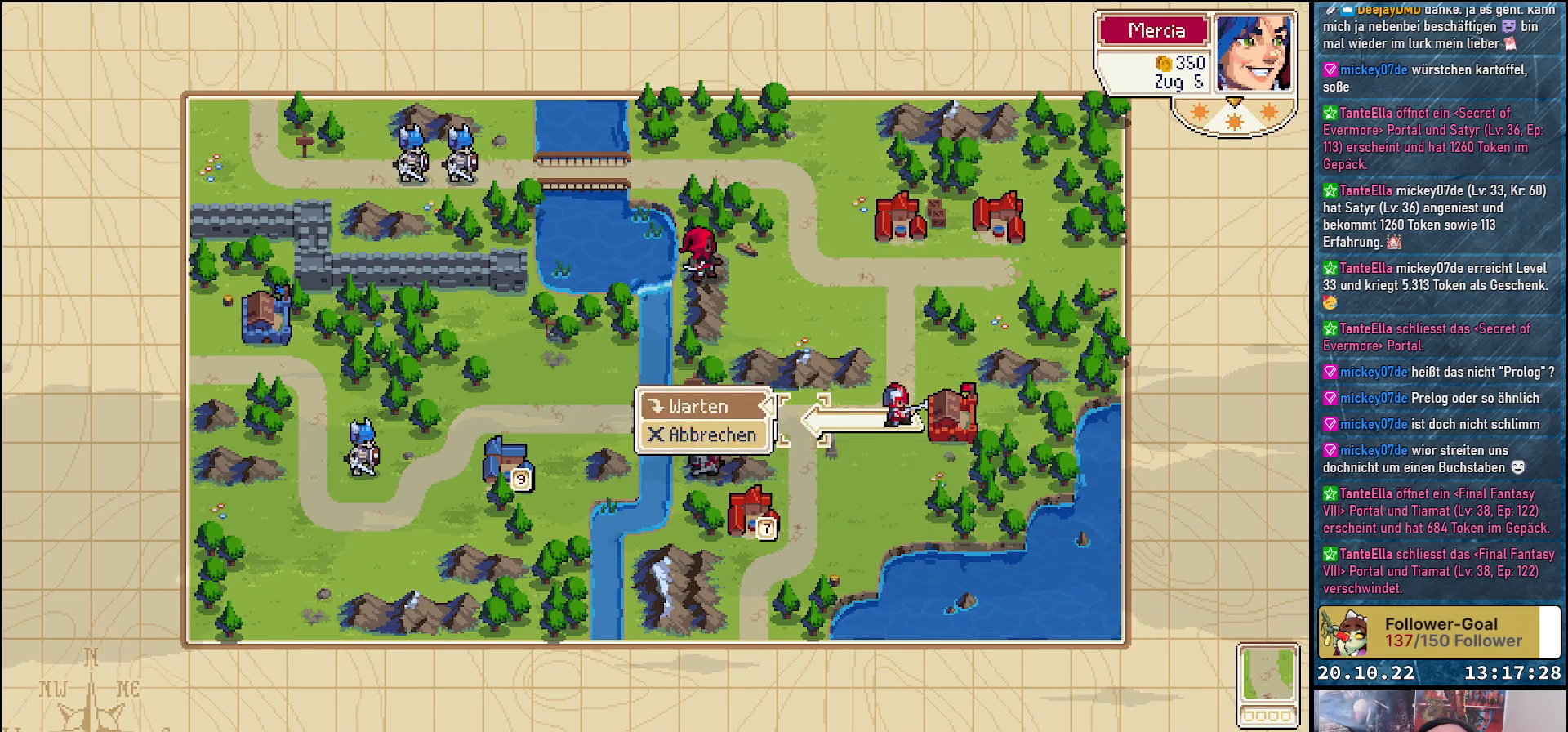
{"buttons": [], "right_stick": "center", "events": [[217, "A", "down"], [367, "A", "up"]]}
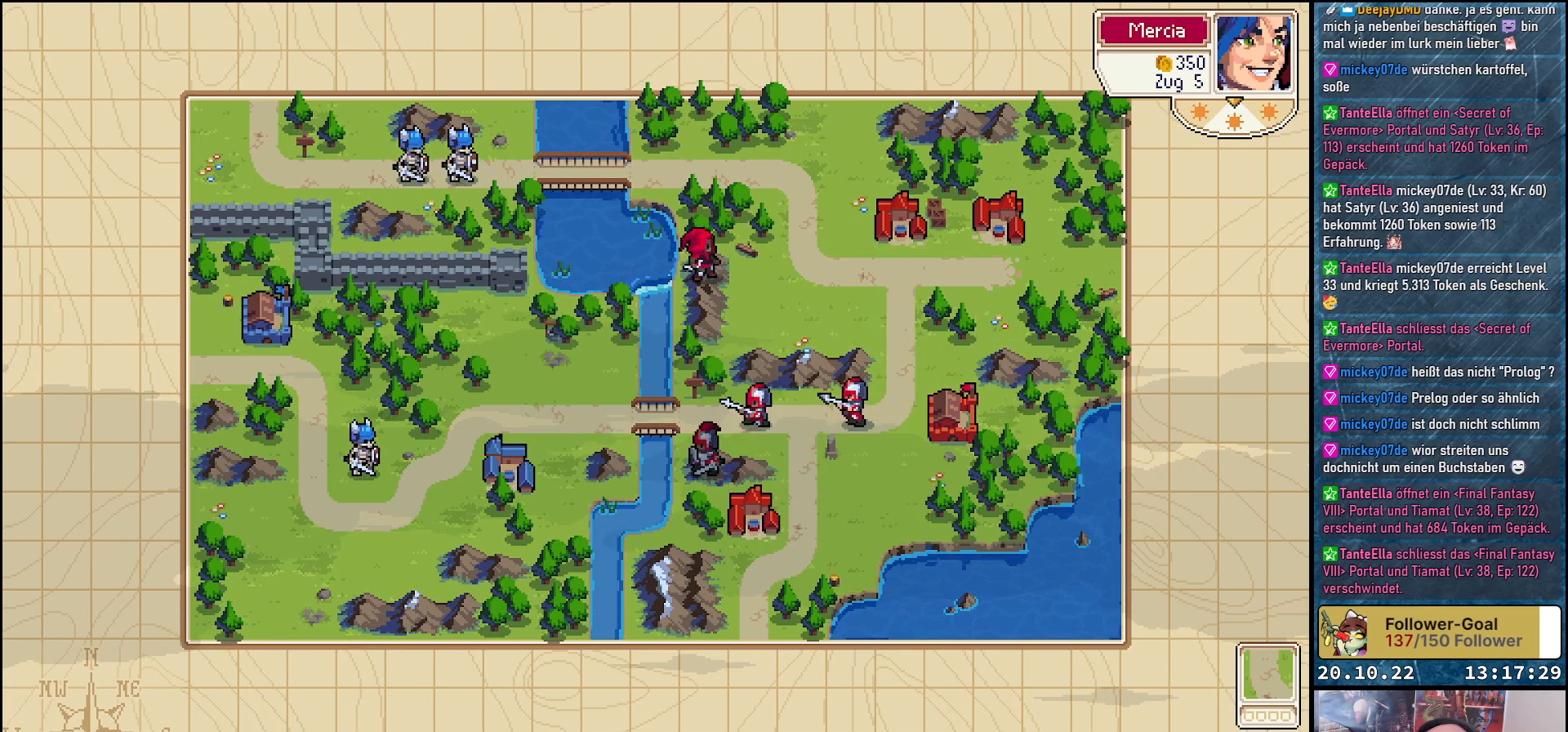
{"buttons": [], "right_stick": "center", "events": []}
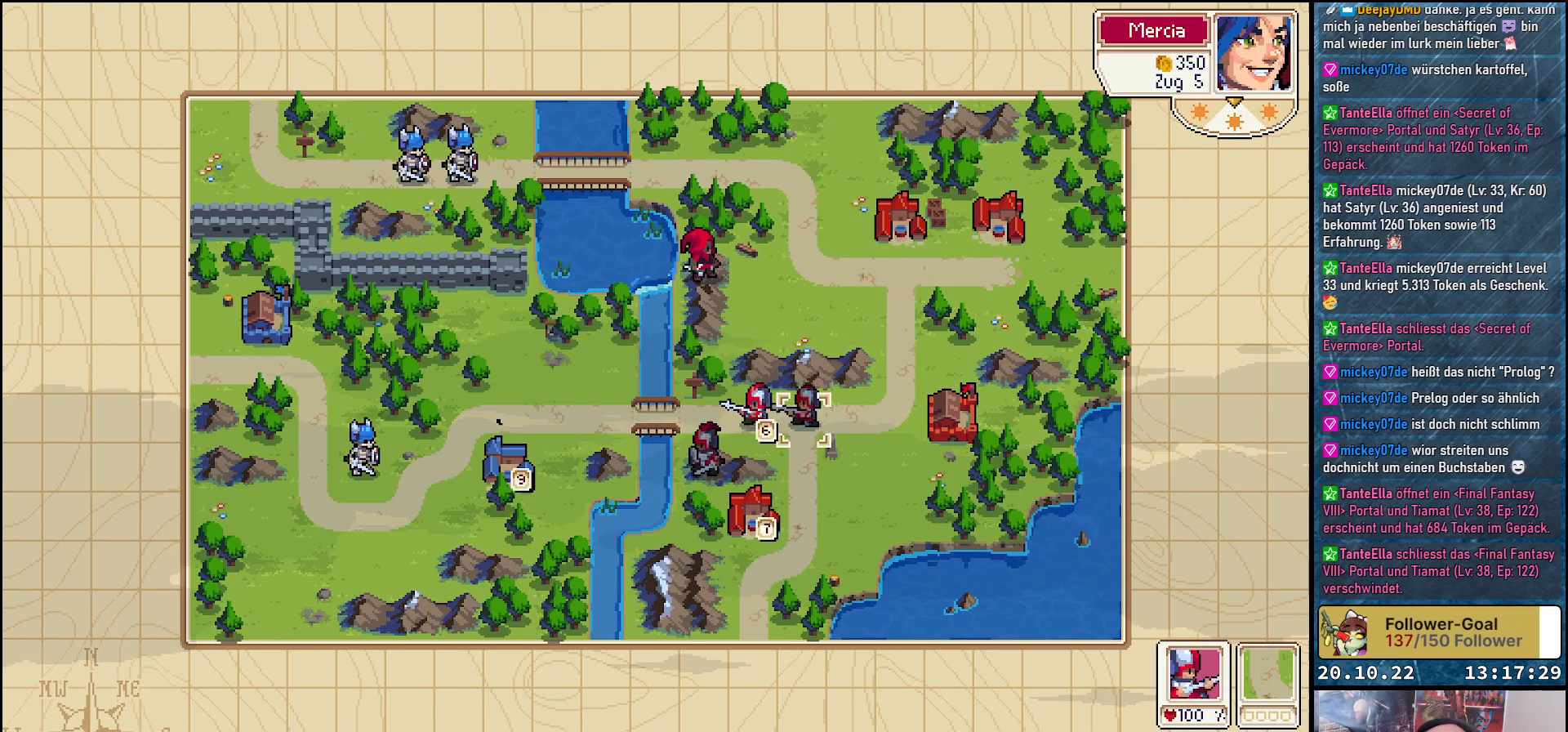
{"buttons": [], "right_stick": "center", "events": []}
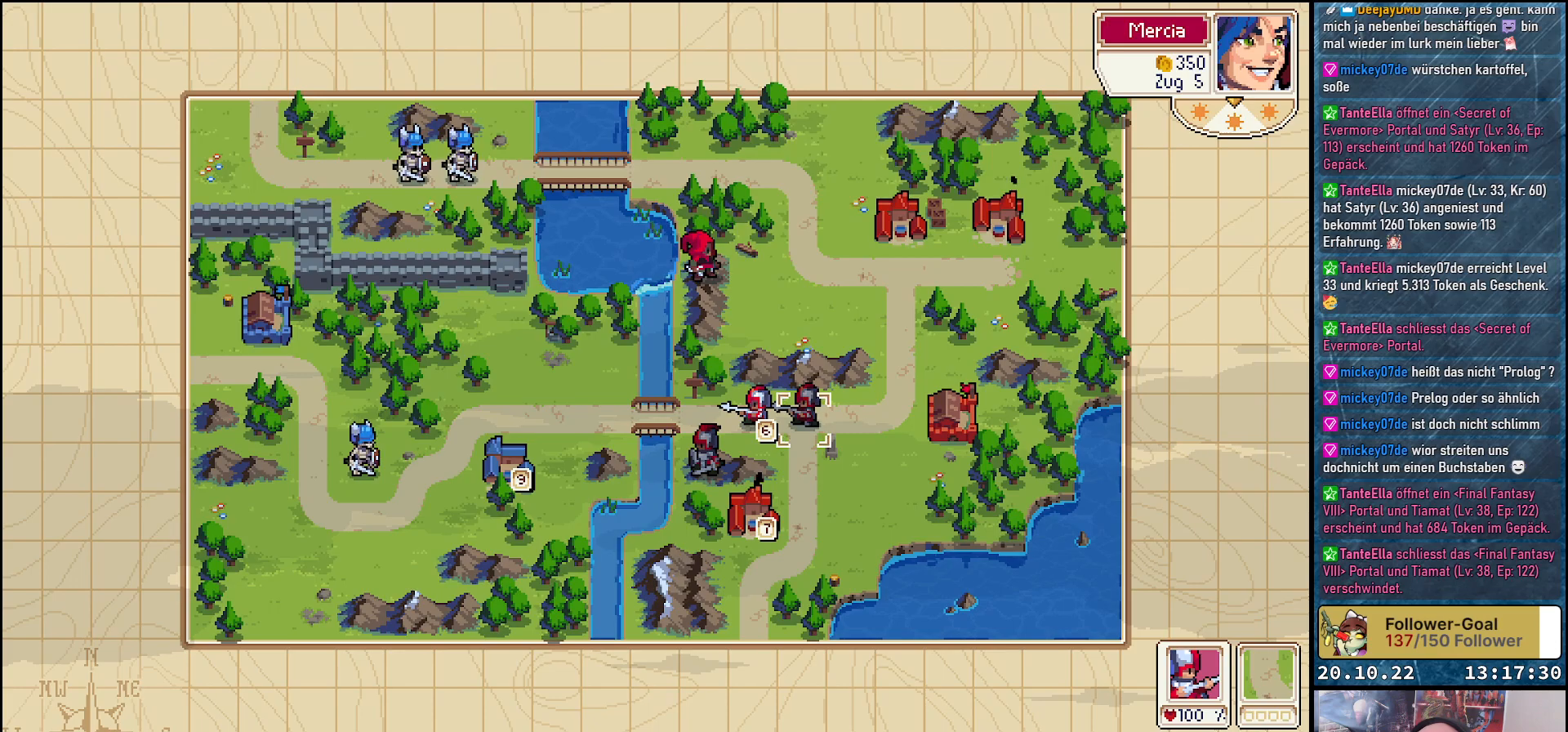
{"buttons": ["DPAD_UP"], "right_stick": "center", "events": [[233, "DPAD_UP", "down"], [383, "DPAD_UP", "up"], [467, "DPAD_UP", "down"]]}
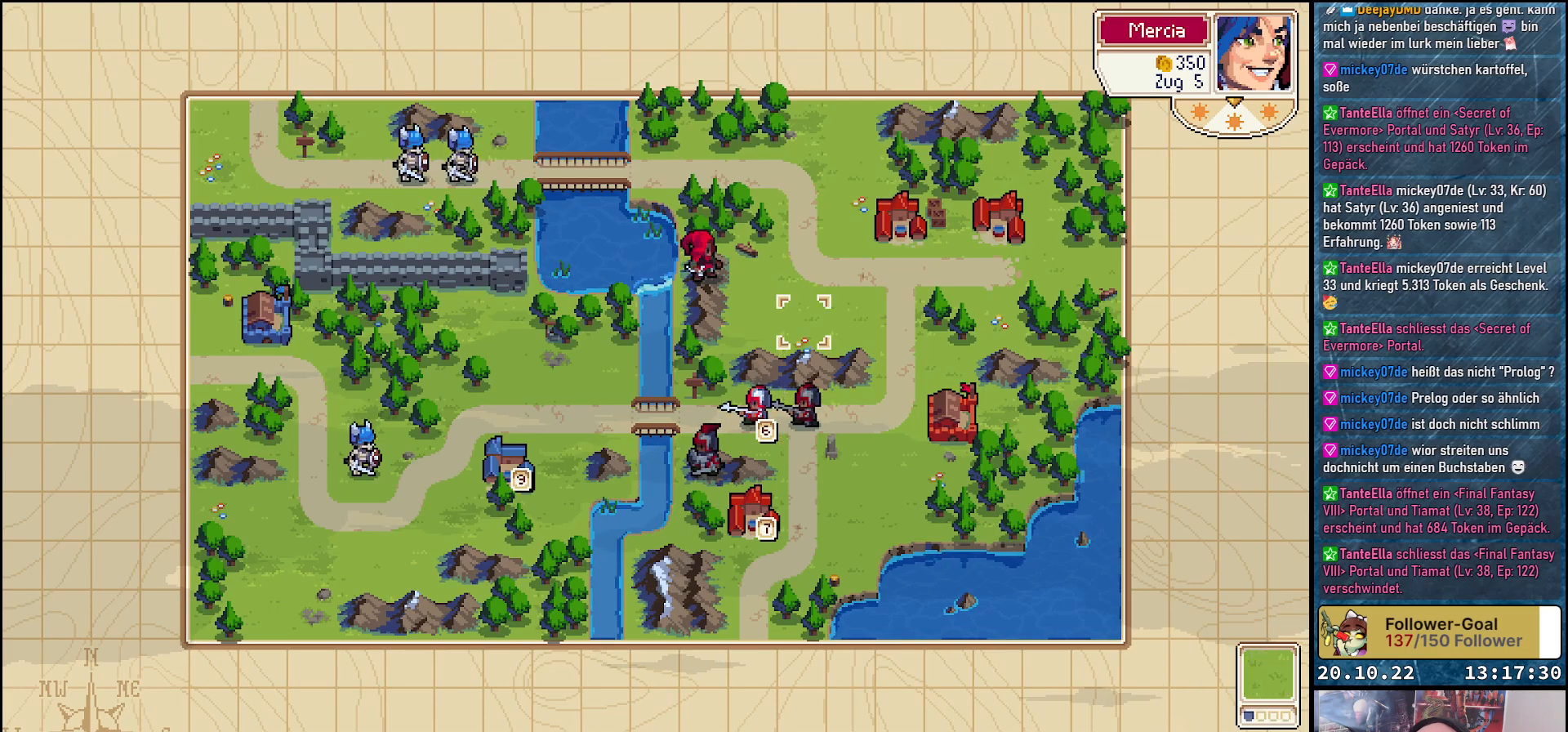
{"buttons": [], "right_stick": "center", "events": [[100, "DPAD_UP", "up"], [317, "DPAD_LEFT", "down"], [450, "DPAD_LEFT", "up"]]}
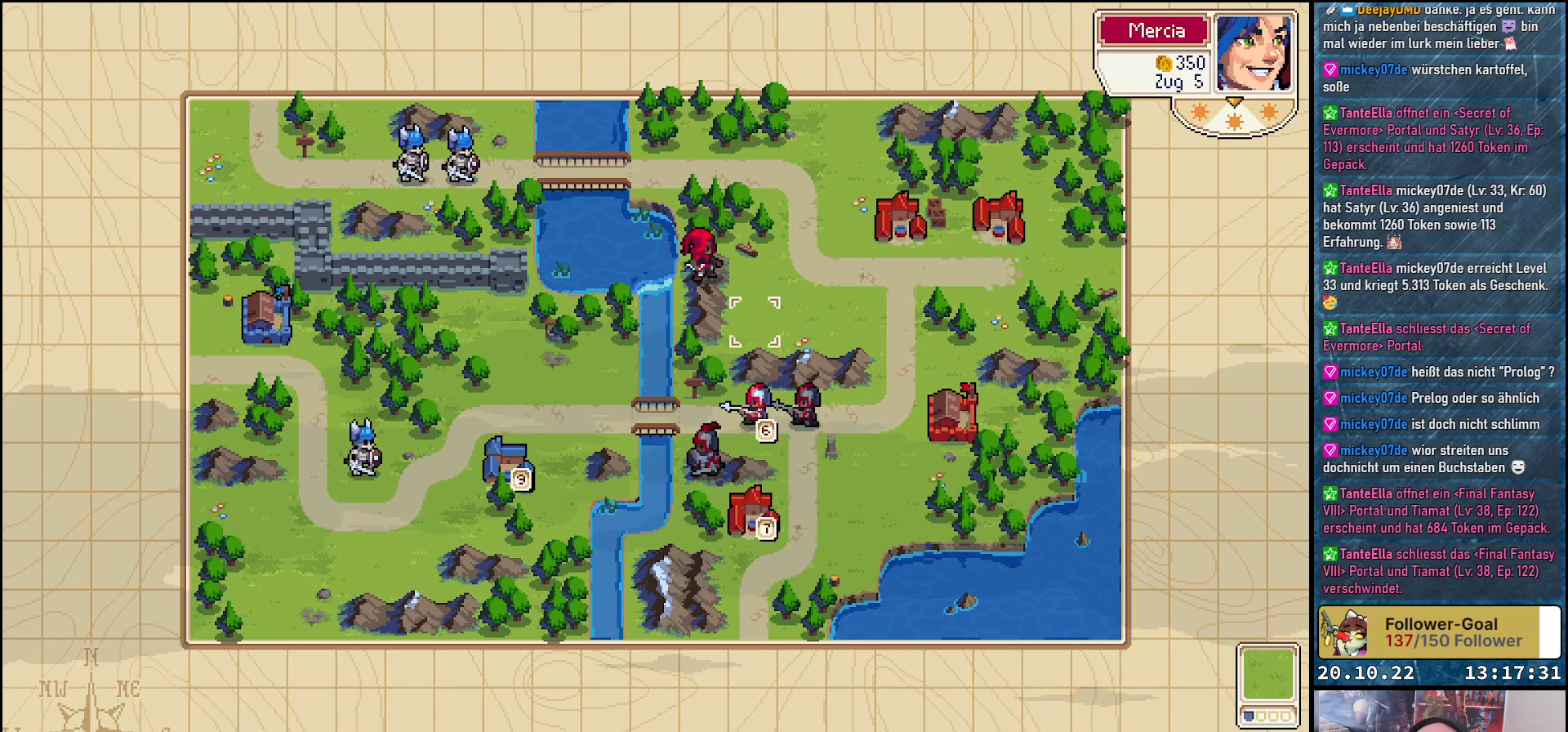
{"buttons": [], "right_stick": "center", "events": [[117, "DPAD_UP", "down"], [233, "DPAD_UP", "up"], [383, "DPAD_LEFT", "down"], [500, "DPAD_LEFT", "up"]]}
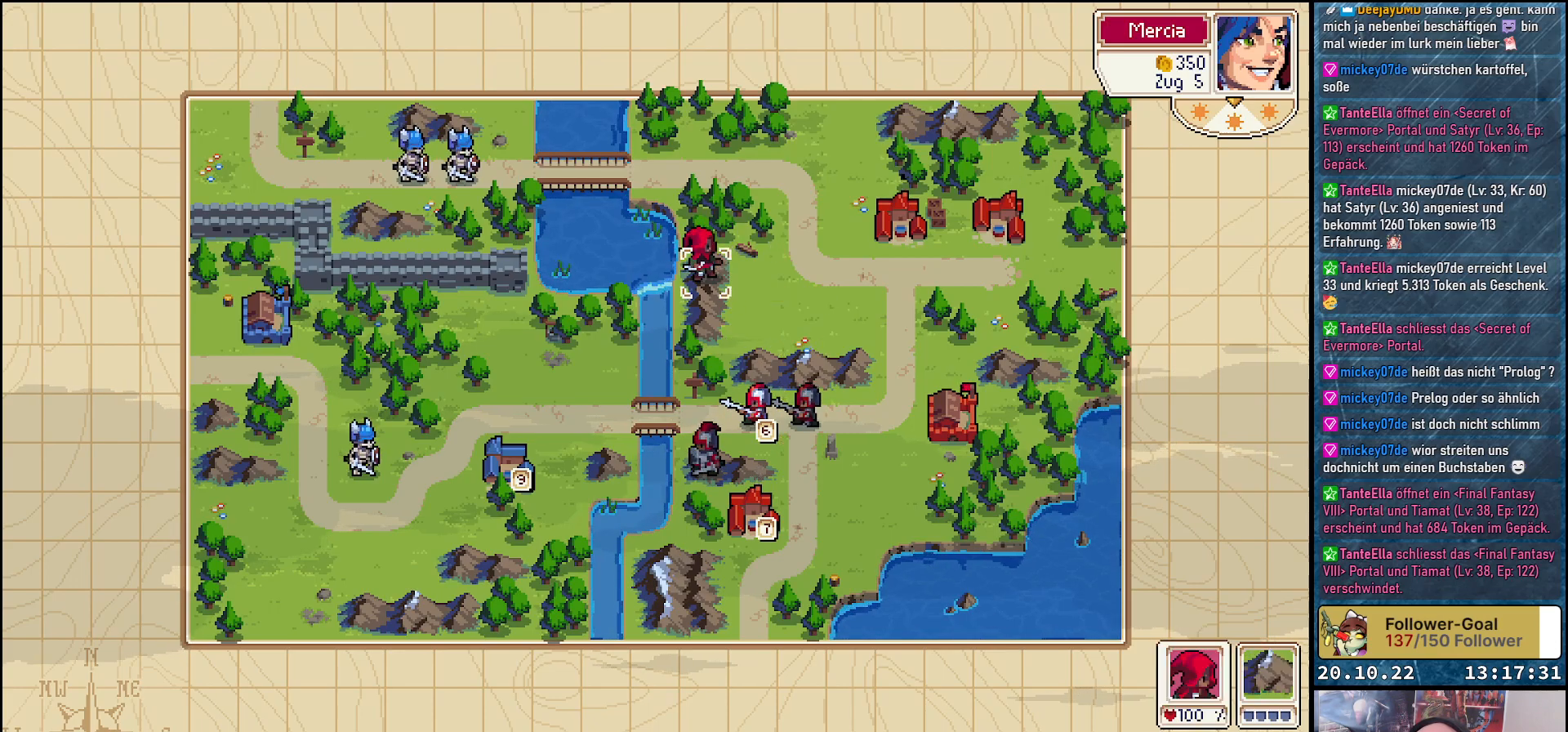
{"buttons": [], "right_stick": "center", "events": [[133, "A", "down"], [267, "A", "up"]]}